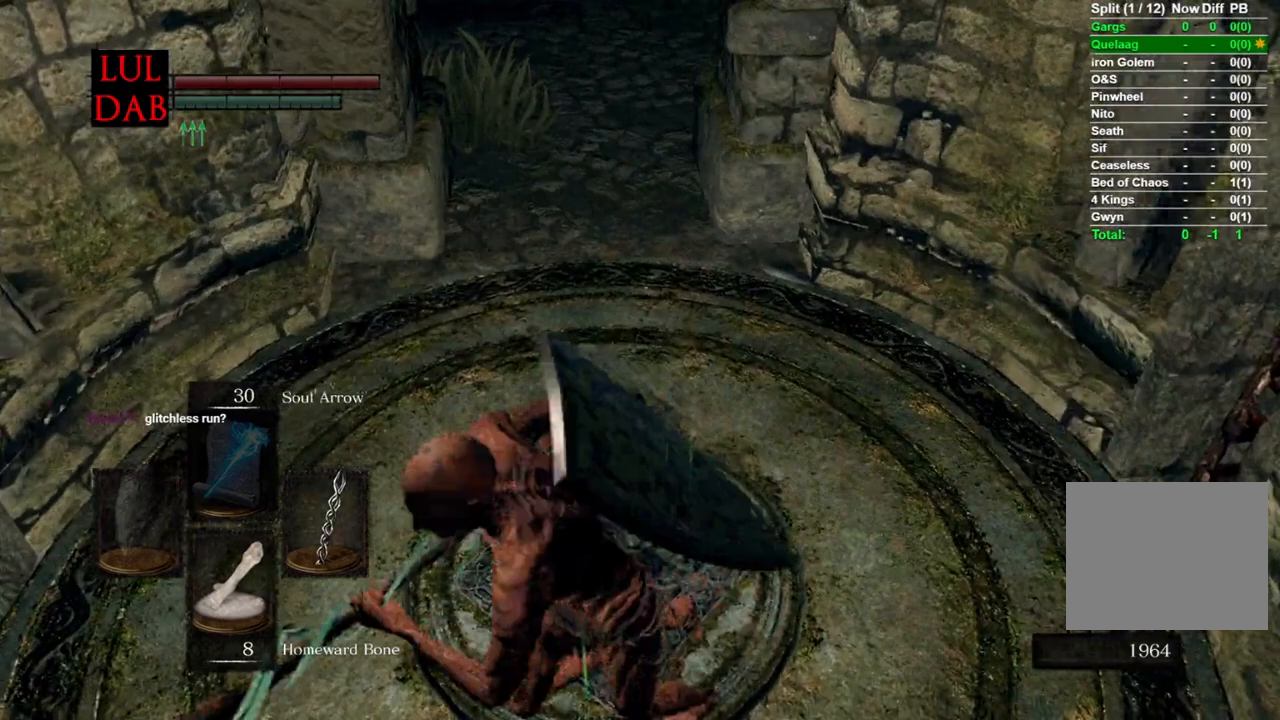
Gameplay with a controller (PlayStation layout); each line is a JSON object with the inputs held at the frame after it. "events" lists button and stick changes between this image and that frame as [ms after this image, input, new state], when the widget could be followed in between.
{"buttons": ["CIRCLE"], "left_stick": "up", "right_stick": "center", "events": [[117, "left_stick", "up"]]}
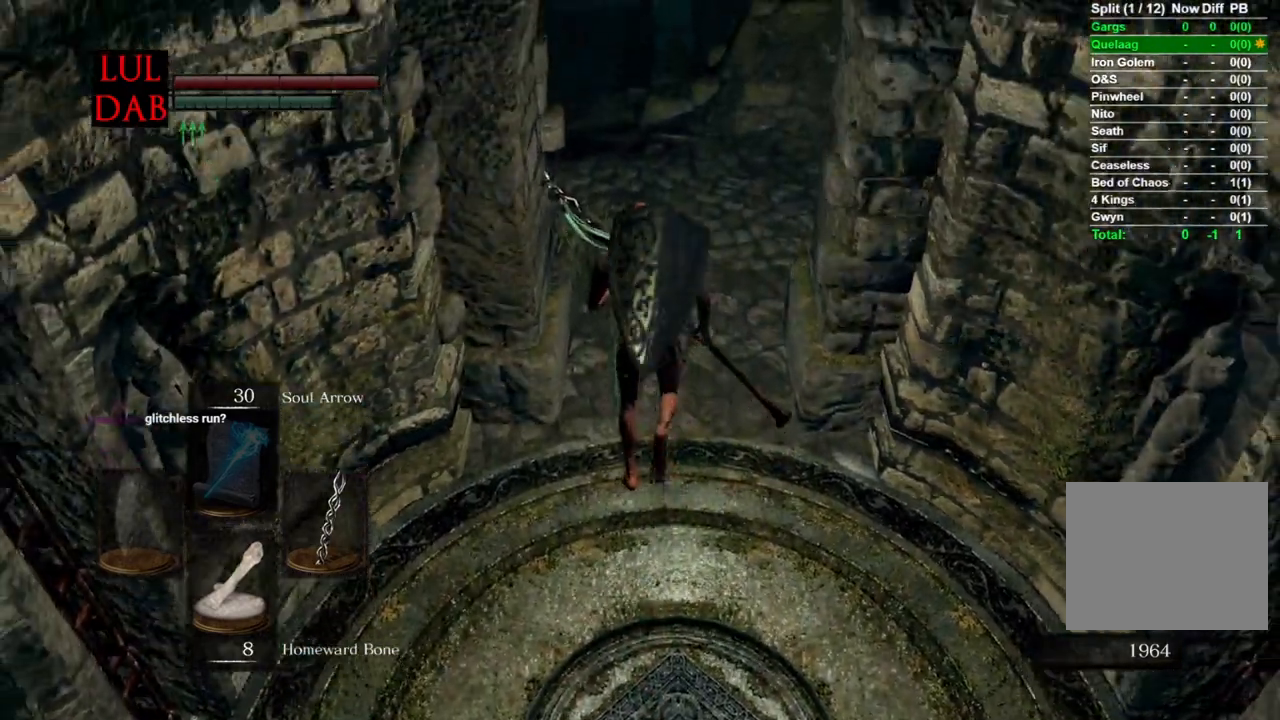
{"buttons": ["CIRCLE"], "left_stick": "up", "right_stick": "right", "events": [[33, "L1", "down"], [83, "L1", "up"], [150, "right_stick", "right"]]}
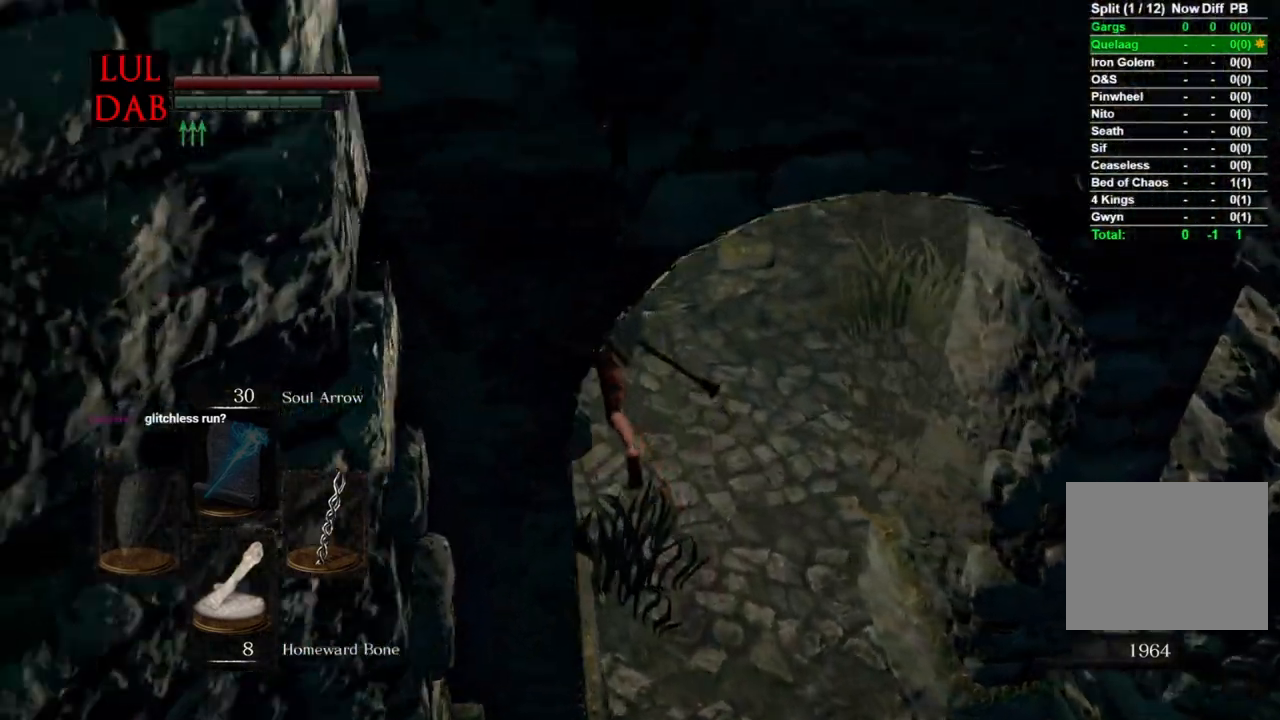
{"buttons": ["CIRCLE"], "left_stick": "up", "right_stick": "right", "events": [[300, "right_stick", "down-right"], [483, "right_stick", "right"]]}
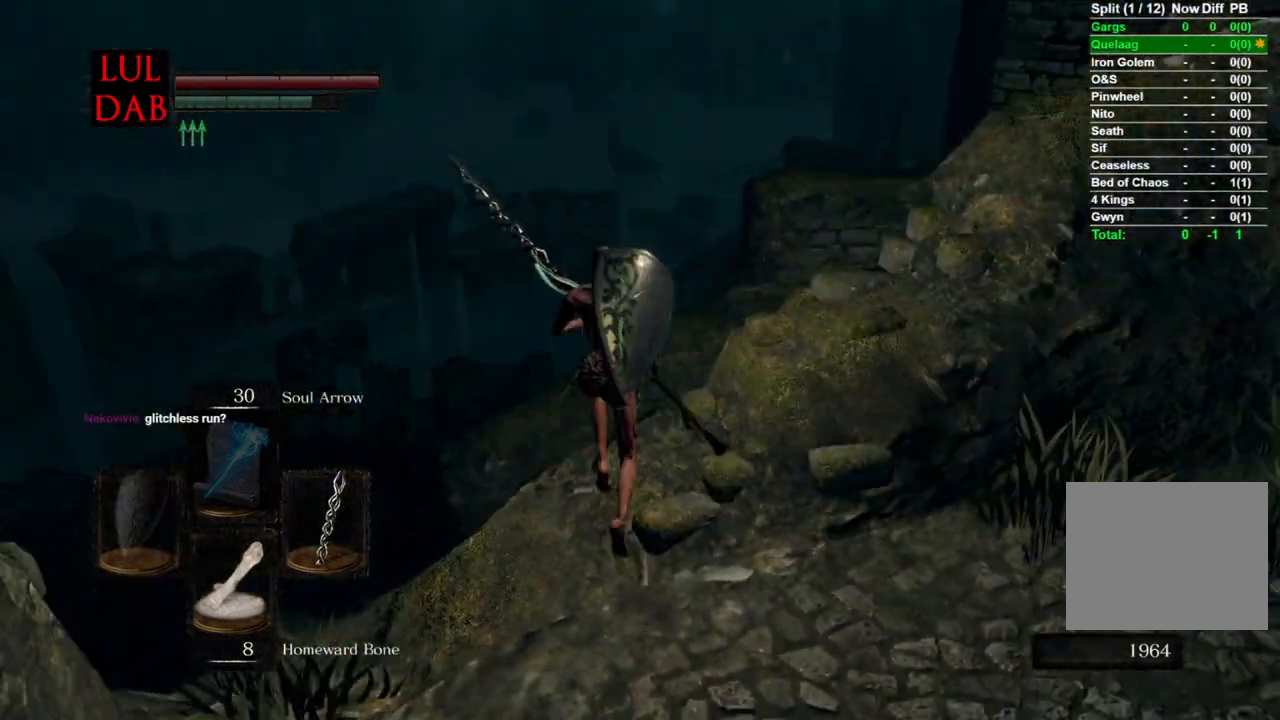
{"buttons": [], "left_stick": "up", "right_stick": "center", "events": [[150, "right_stick", "center"], [167, "L3", "down"], [283, "L3", "up"], [350, "CIRCLE", "up"]]}
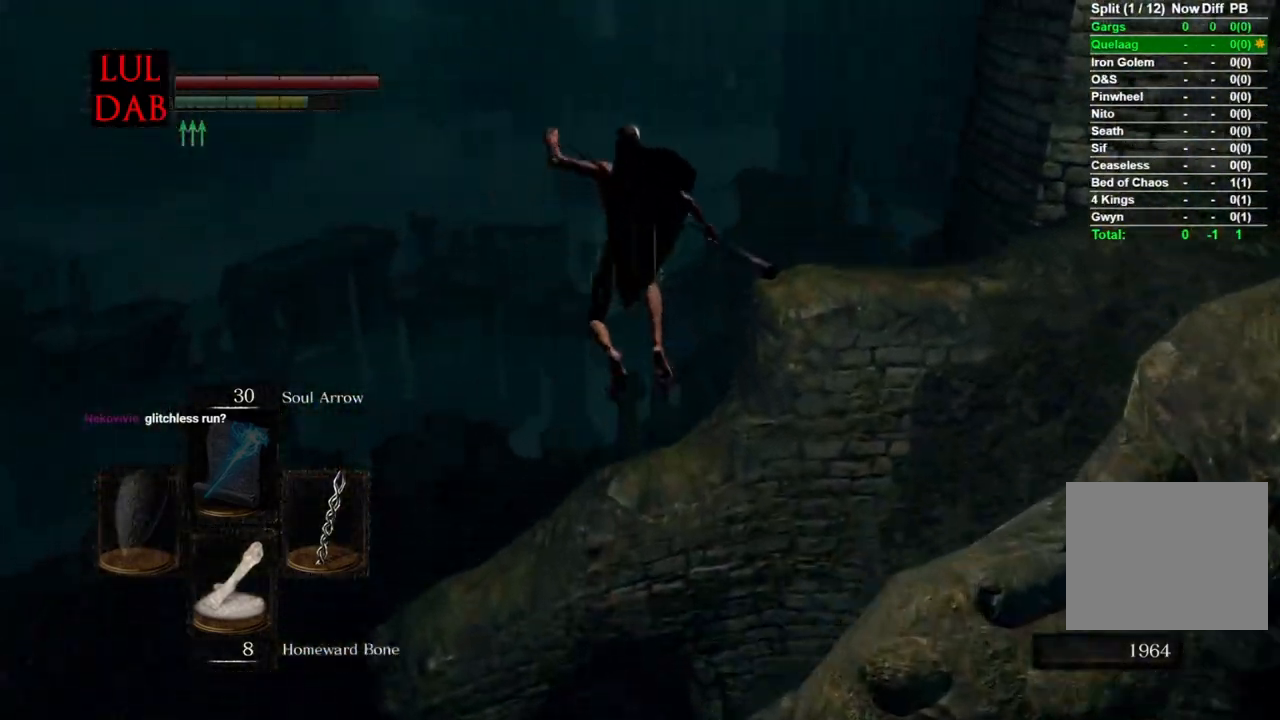
{"buttons": [], "left_stick": "up", "right_stick": "right", "events": [[133, "CIRCLE", "down"], [300, "CIRCLE", "up"], [400, "right_stick", "right"]]}
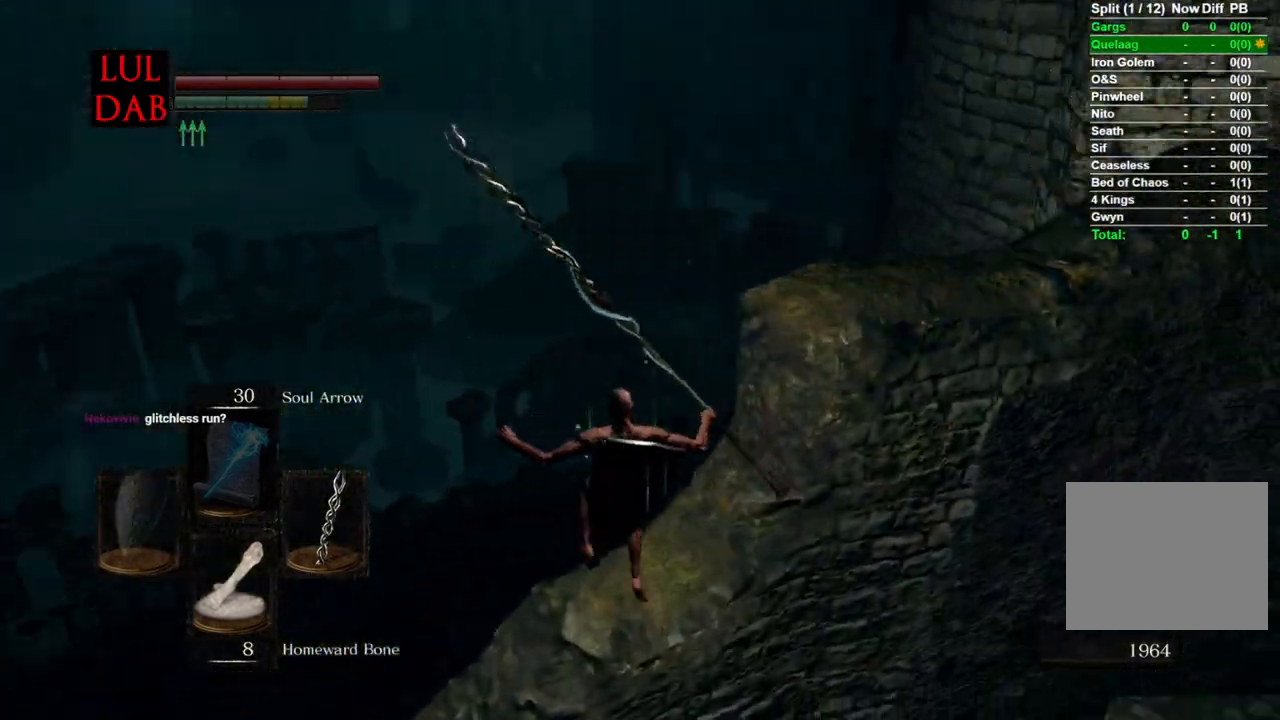
{"buttons": [], "left_stick": "up", "right_stick": "right", "events": []}
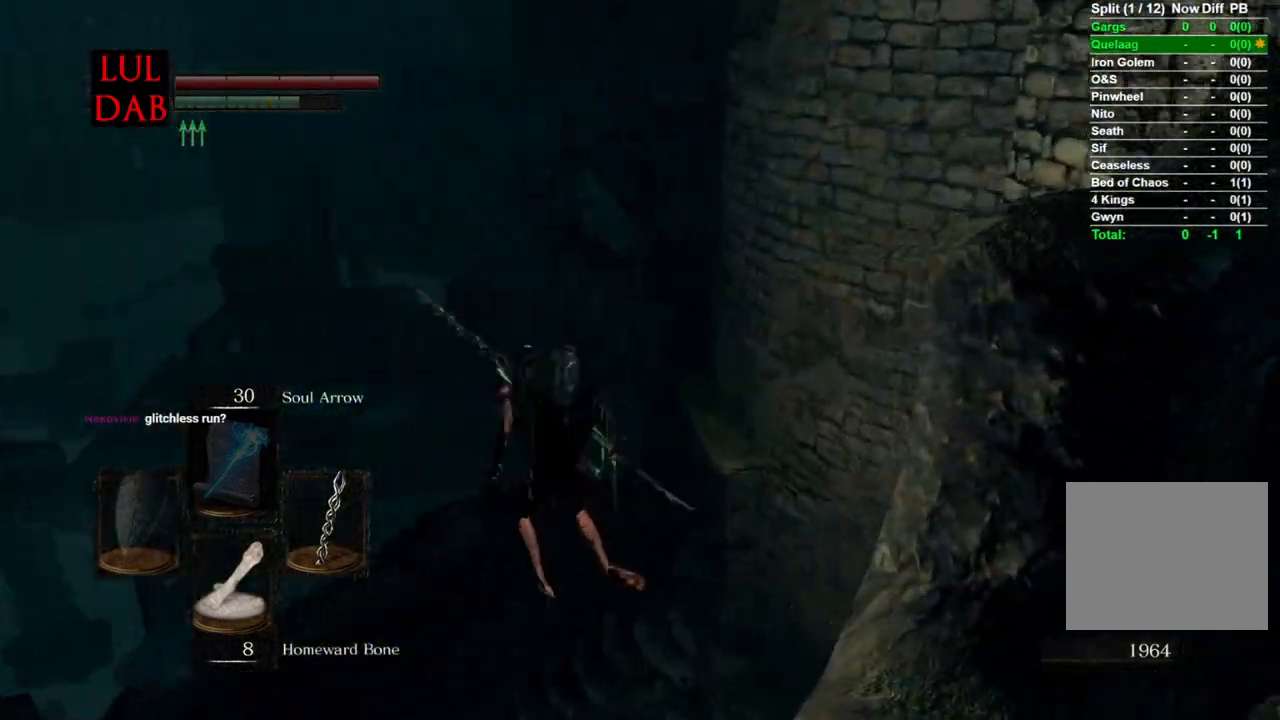
{"buttons": ["CIRCLE"], "left_stick": "up", "right_stick": "right", "events": [[383, "CIRCLE", "down"]]}
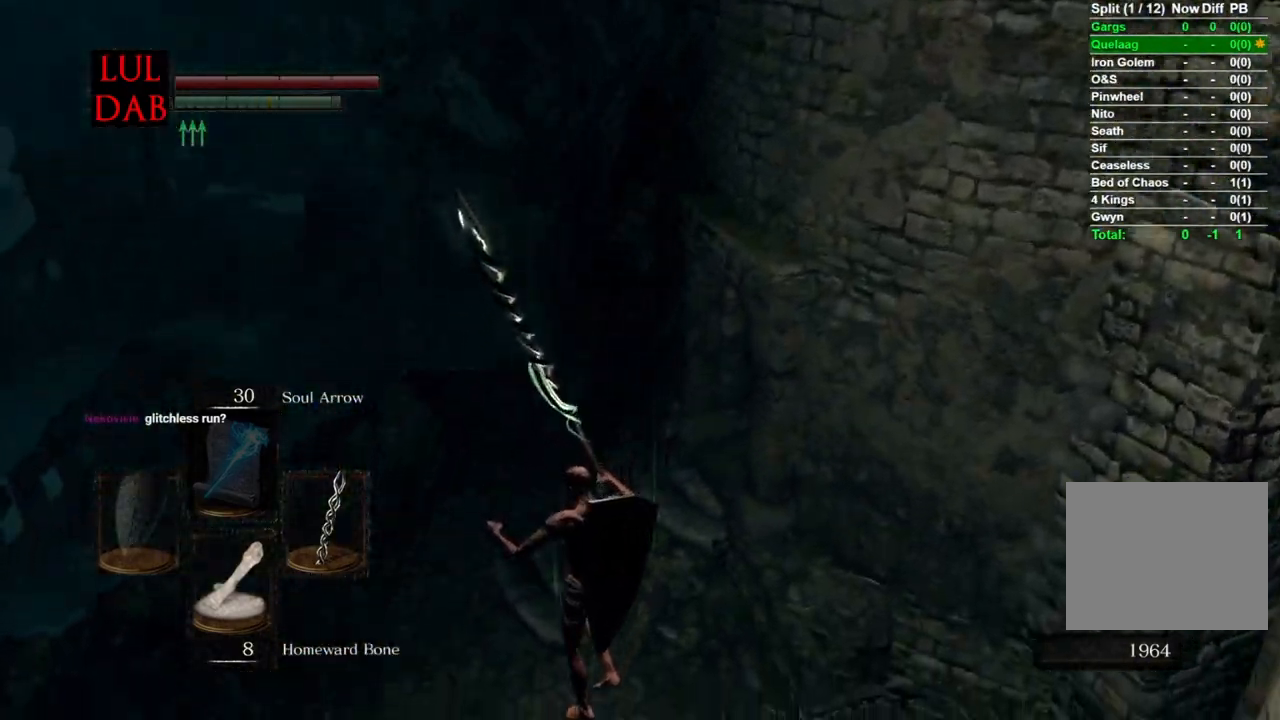
{"buttons": ["CIRCLE"], "left_stick": "up", "right_stick": "right", "events": [[117, "CIRCLE", "up"], [200, "CIRCLE", "down"], [267, "CIRCLE", "up"], [350, "CIRCLE", "down"], [417, "CIRCLE", "up"], [500, "CIRCLE", "down"]]}
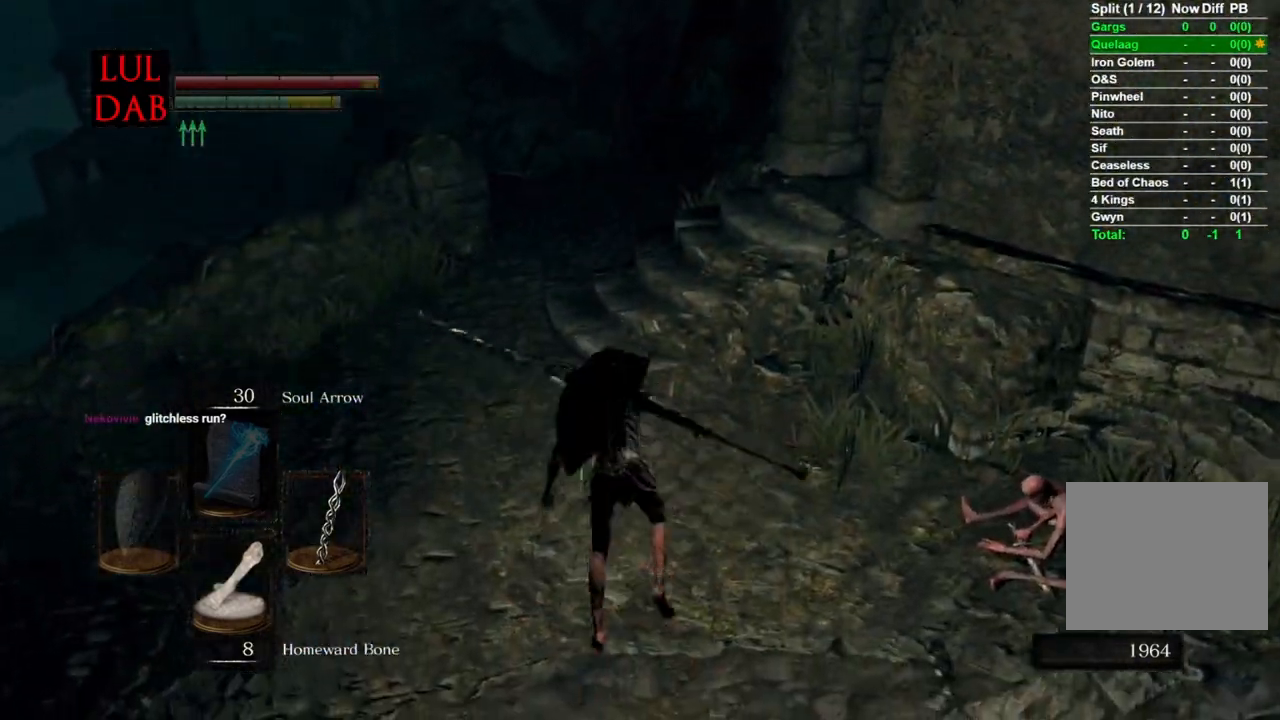
{"buttons": ["CIRCLE"], "left_stick": "up", "right_stick": "right", "events": [[83, "CIRCLE", "up"], [283, "CIRCLE", "down"]]}
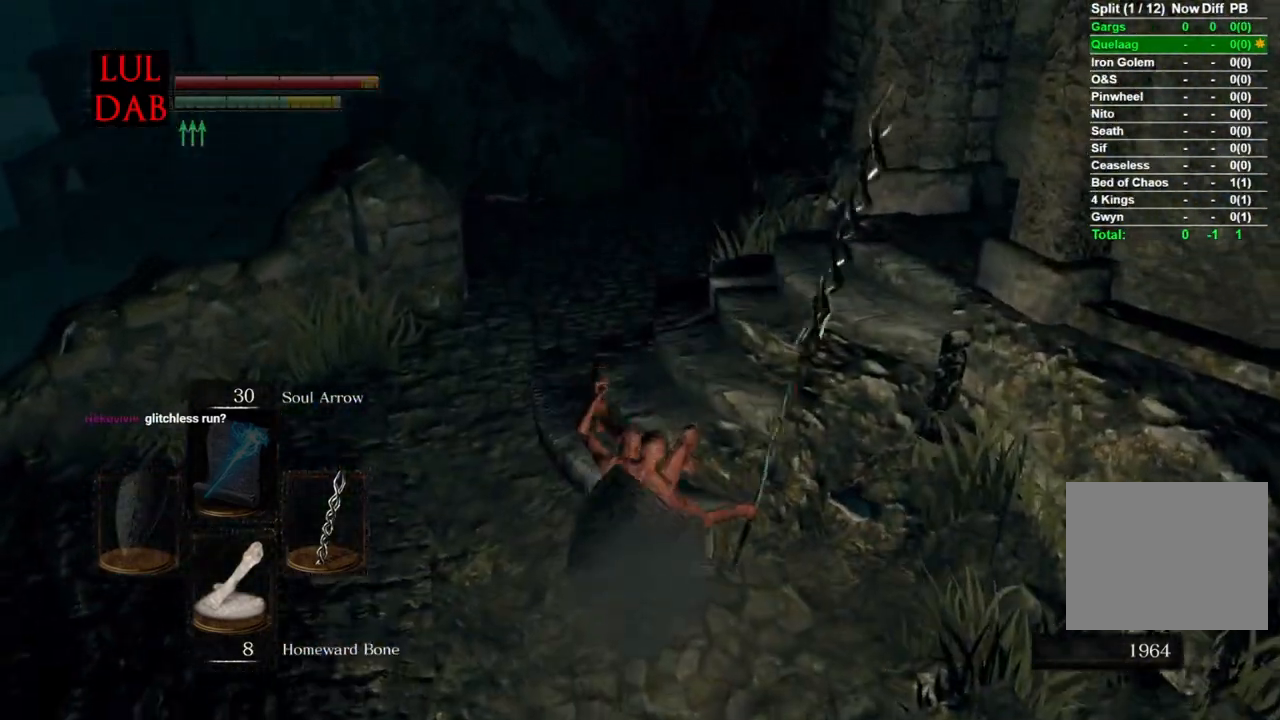
{"buttons": ["CIRCLE"], "left_stick": "up-right", "right_stick": "right", "events": [[100, "left_stick", "up-right"], [233, "right_stick", "center"], [300, "right_stick", "right"]]}
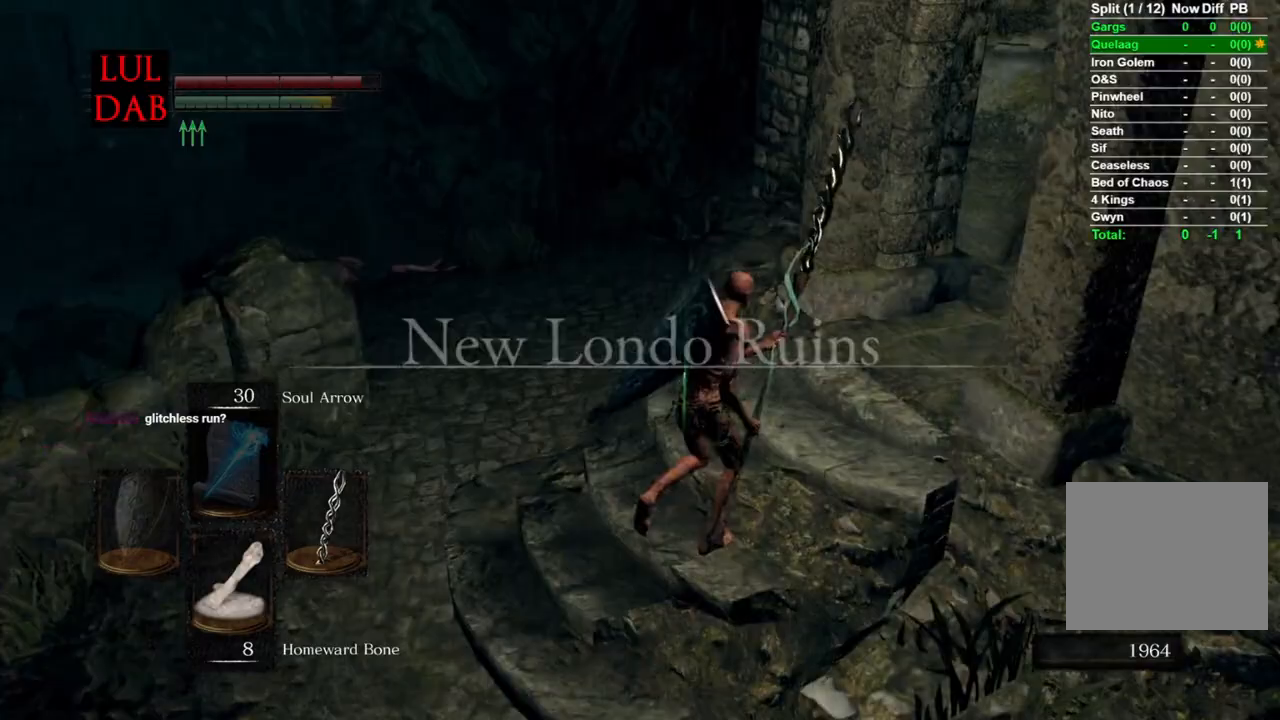
{"buttons": ["CIRCLE"], "left_stick": "up-right", "right_stick": "down-right", "events": [[417, "right_stick", "down-right"]]}
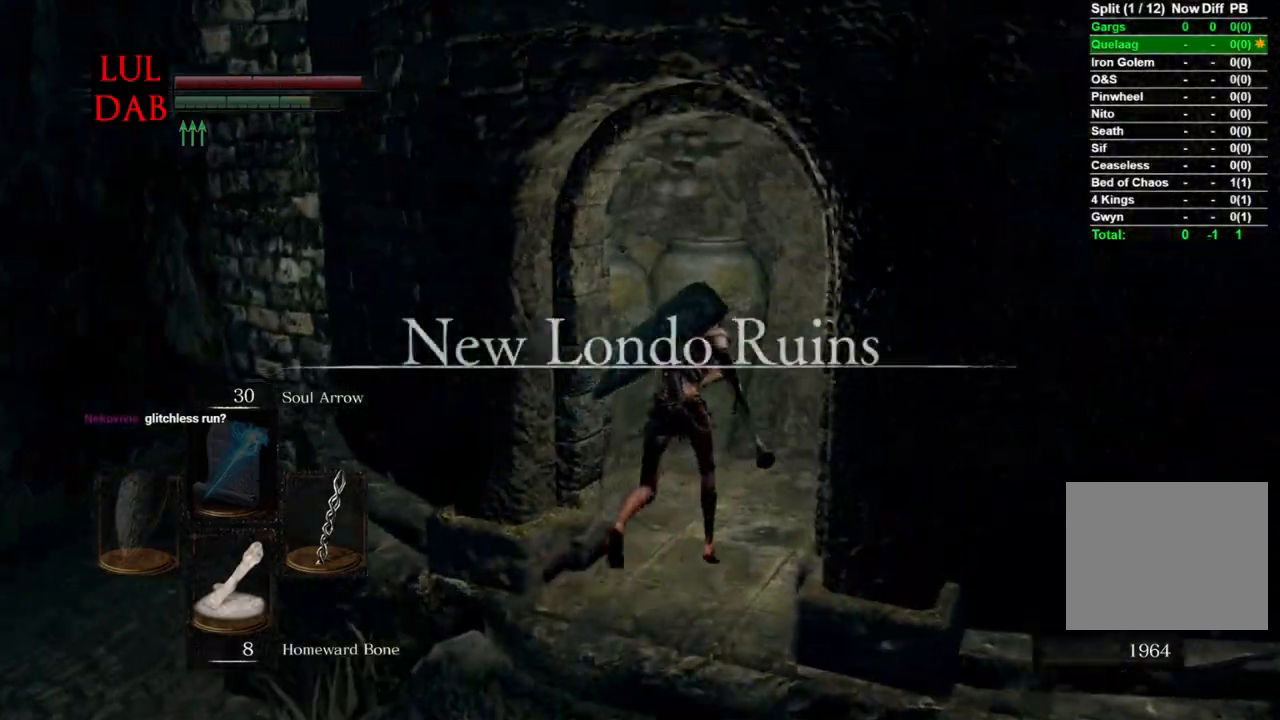
{"buttons": ["CIRCLE"], "left_stick": "up-right", "right_stick": "center", "events": [[33, "right_stick", "right"], [500, "right_stick", "center"]]}
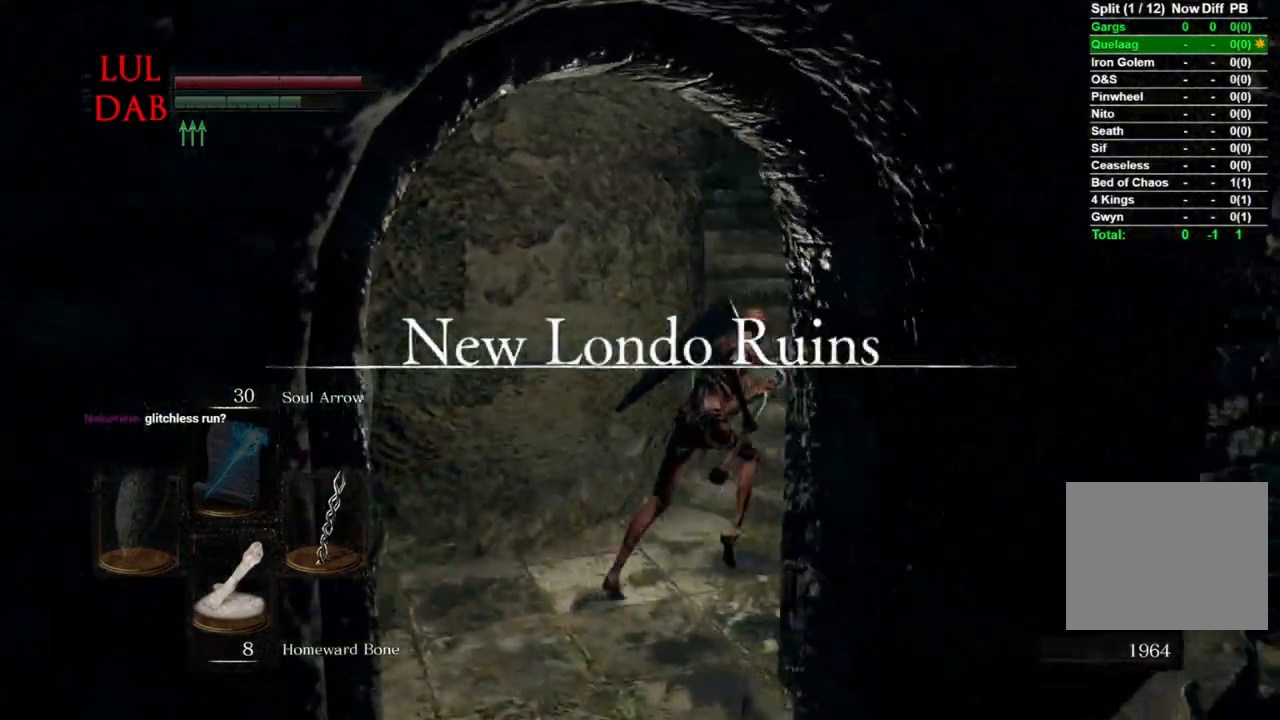
{"buttons": ["CIRCLE"], "left_stick": "up-right", "right_stick": "center", "events": [[300, "right_stick", "left"], [450, "right_stick", "center"]]}
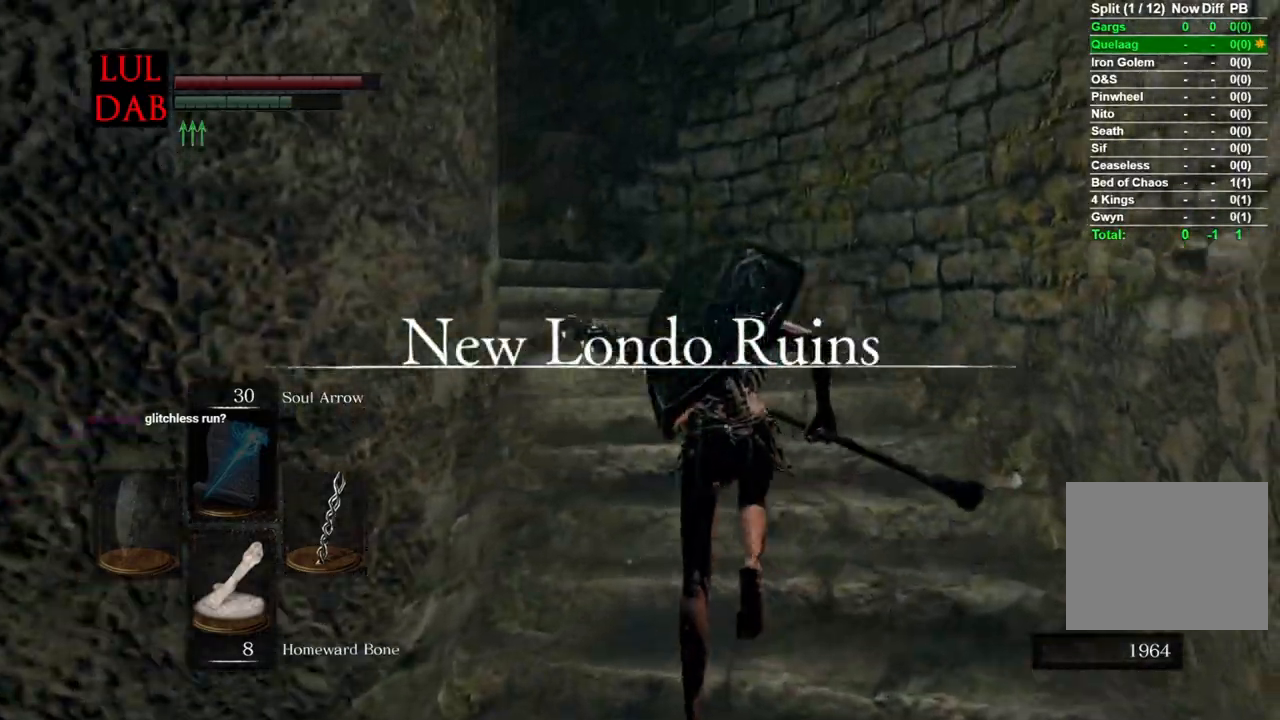
{"buttons": ["CIRCLE"], "left_stick": "up-right", "right_stick": "center", "events": [[133, "right_stick", "down-left"], [483, "right_stick", "center"]]}
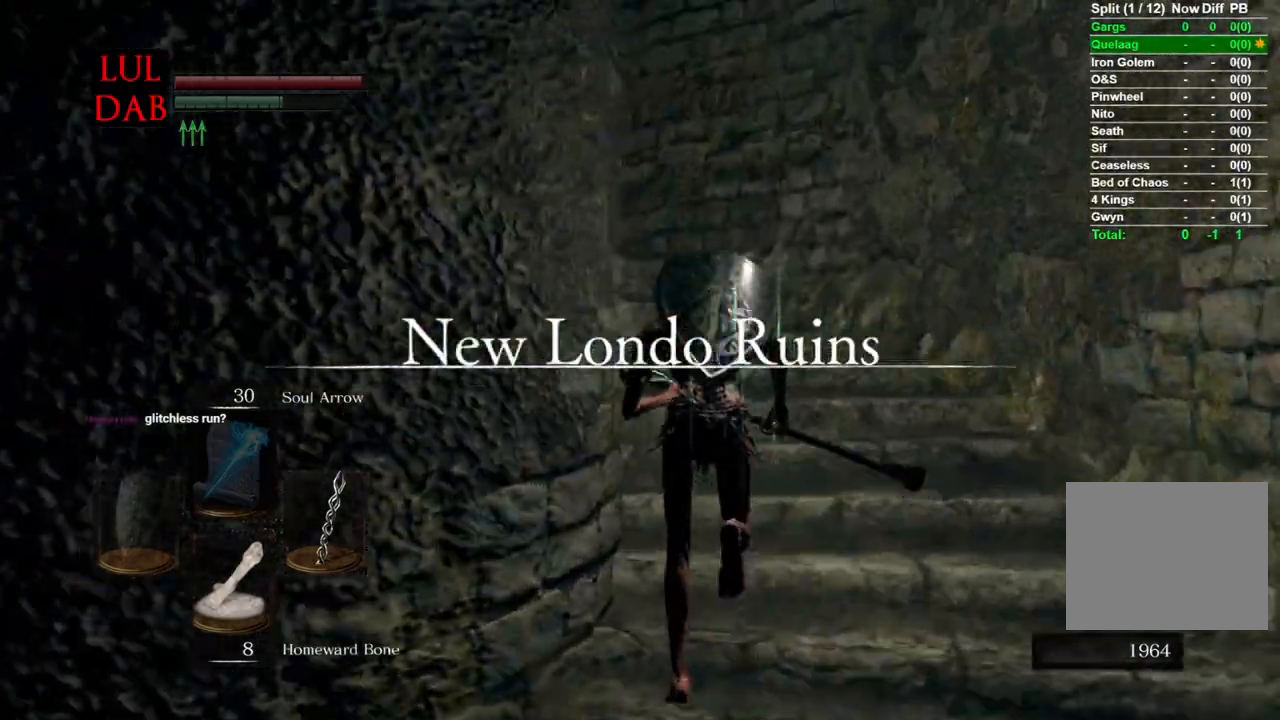
{"buttons": ["CIRCLE"], "left_stick": "up-right", "right_stick": "left", "events": [[167, "right_stick", "left"]]}
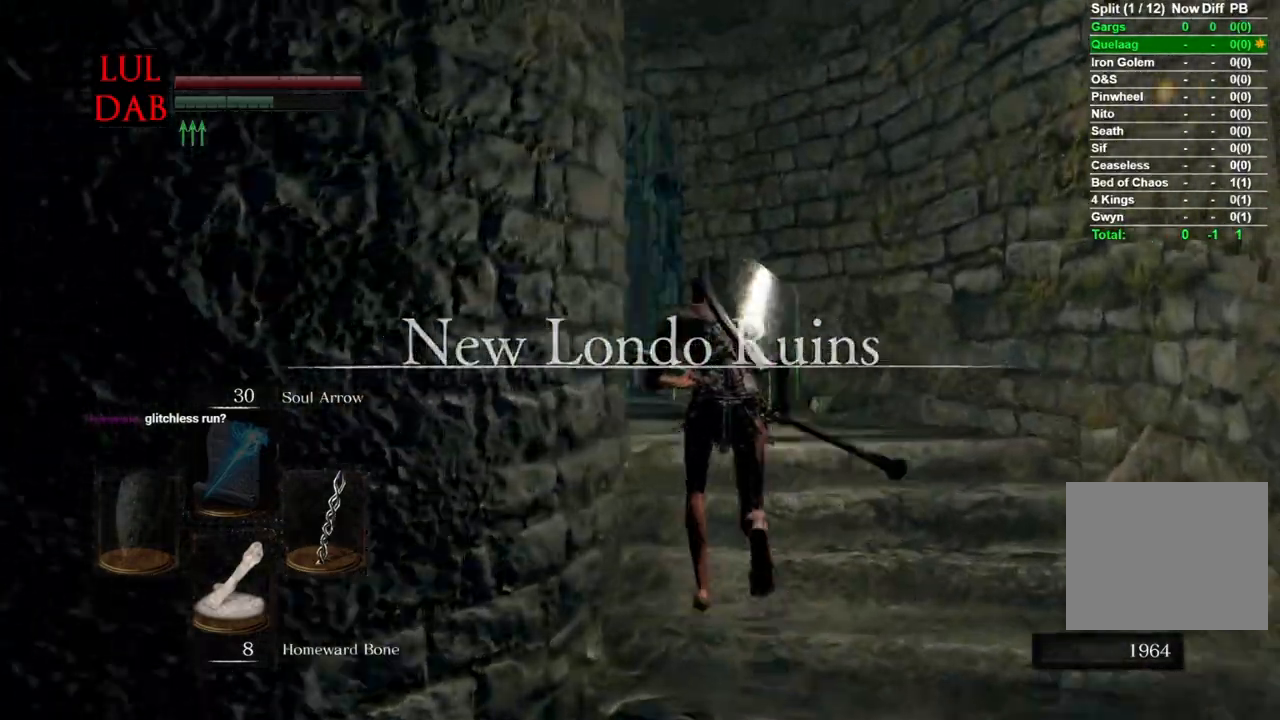
{"buttons": ["CIRCLE"], "left_stick": "up", "right_stick": "center", "events": [[17, "right_stick", "center"], [200, "left_stick", "up"], [267, "right_stick", "down"], [400, "right_stick", "center"]]}
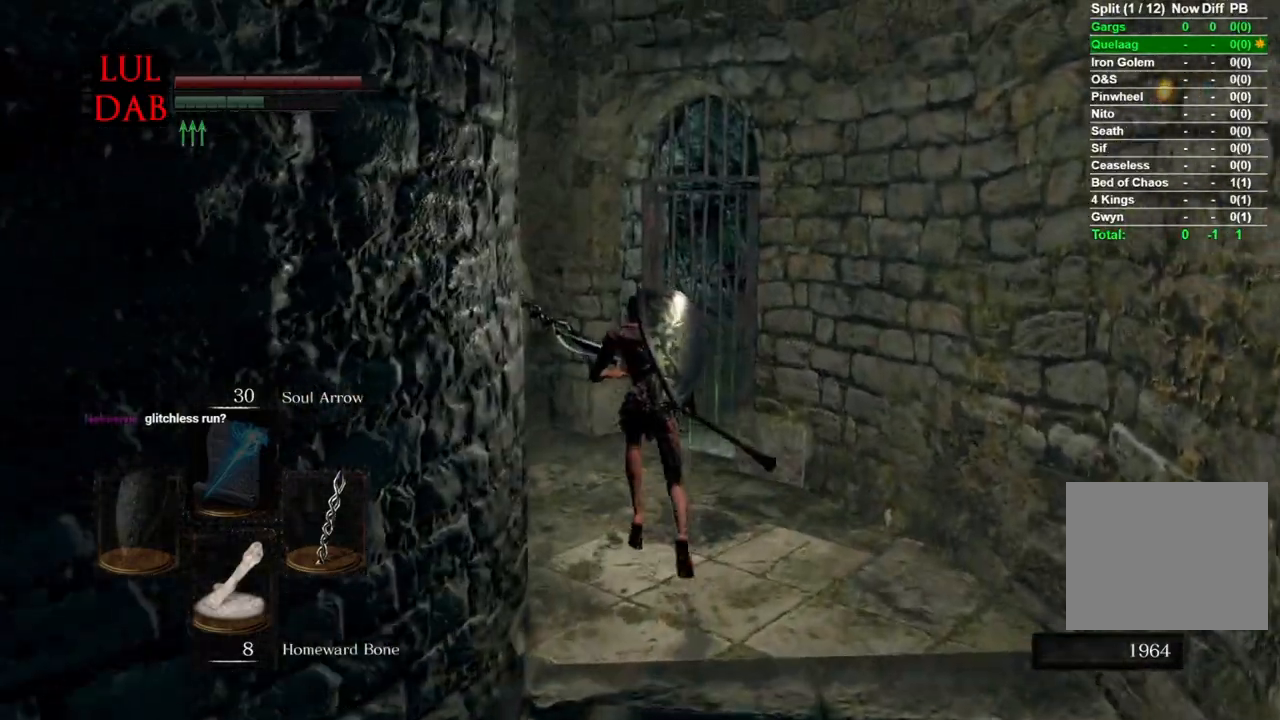
{"buttons": ["CIRCLE"], "left_stick": "up", "right_stick": "down-right", "events": [[67, "right_stick", "down-right"]]}
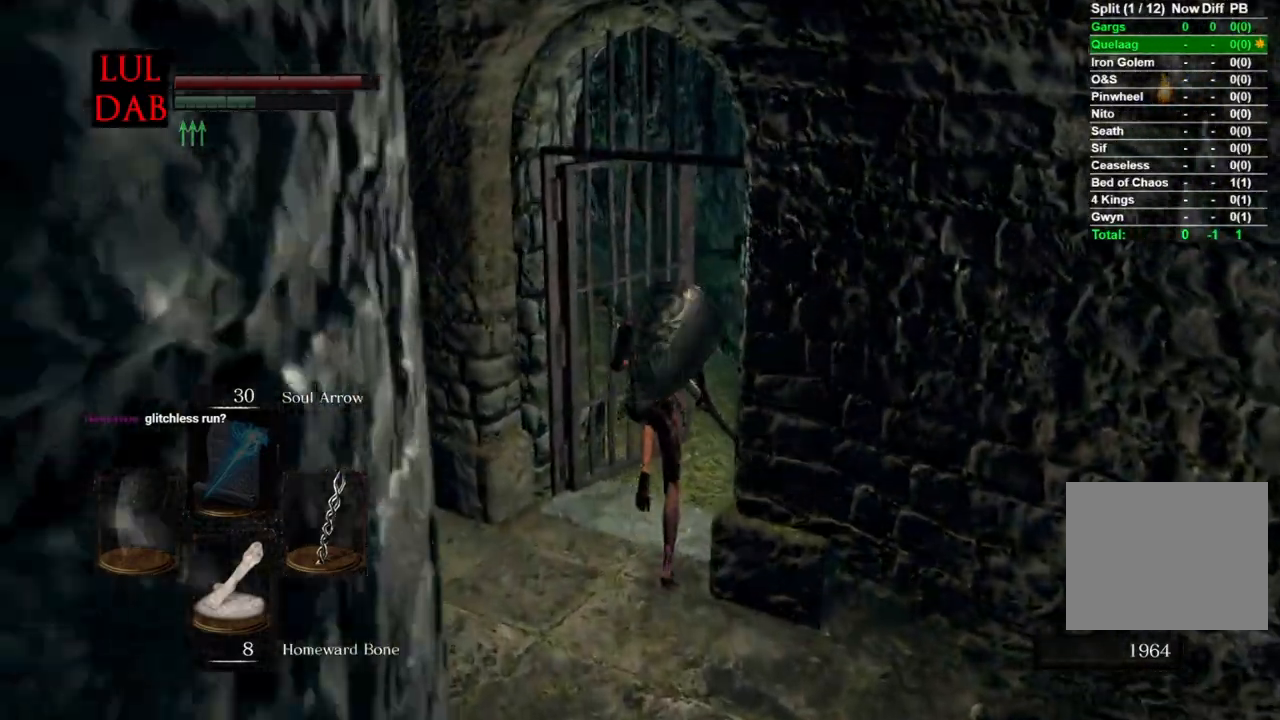
{"buttons": ["CIRCLE"], "left_stick": "up", "right_stick": "center", "events": [[50, "right_stick", "center"], [217, "right_stick", "down-left"], [333, "right_stick", "down"], [450, "right_stick", "center"]]}
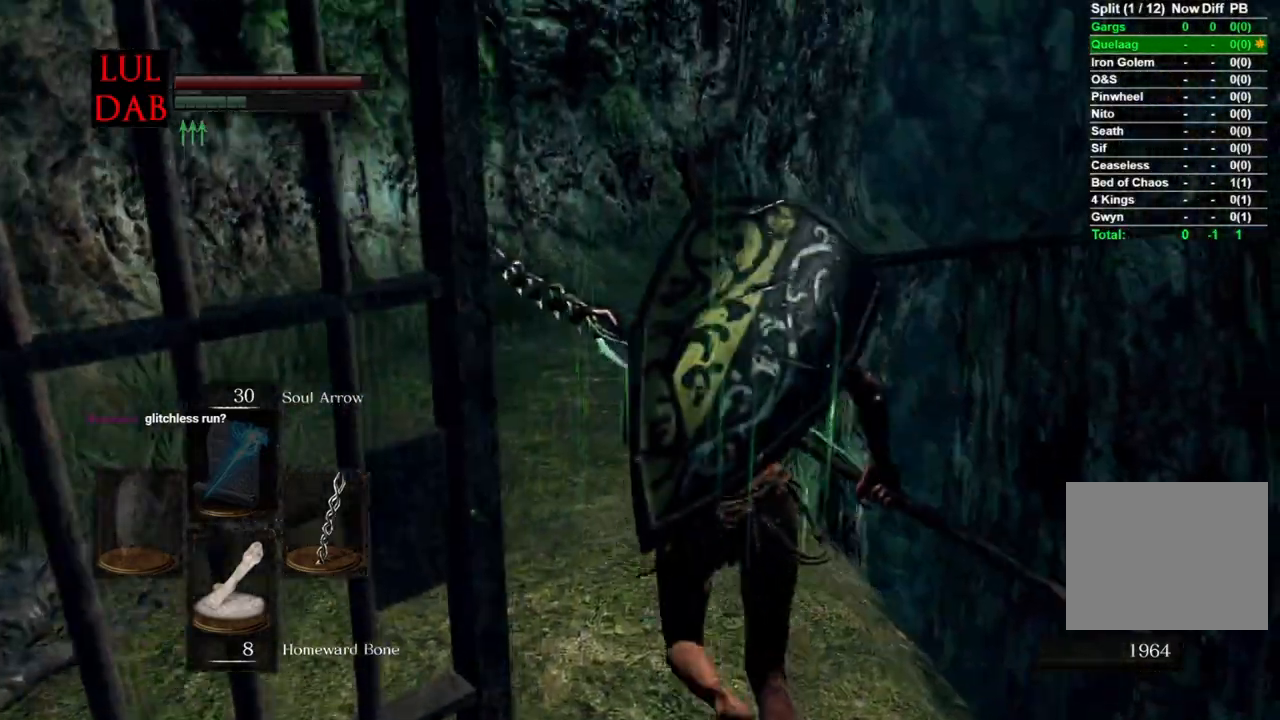
{"buttons": ["CIRCLE"], "left_stick": "up", "right_stick": "down-left", "events": [[450, "right_stick", "down-left"]]}
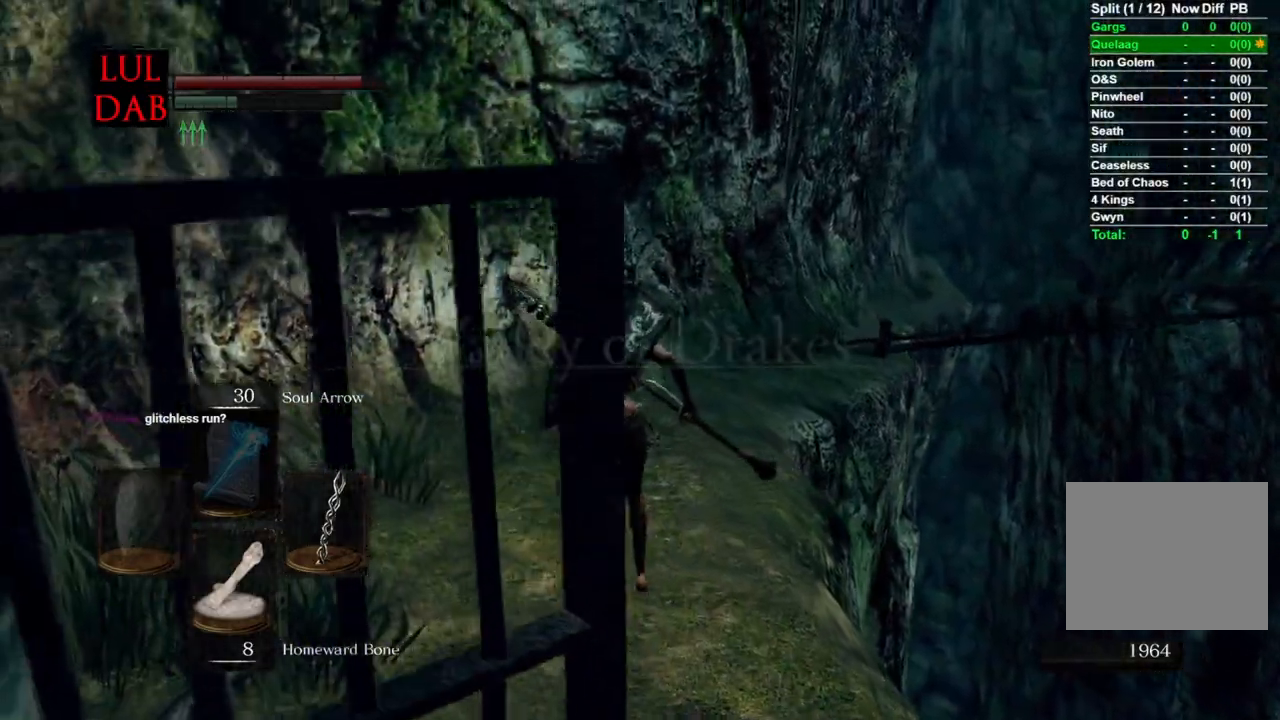
{"buttons": [], "left_stick": "up", "right_stick": "right", "events": [[133, "right_stick", "right"], [500, "CIRCLE", "up"]]}
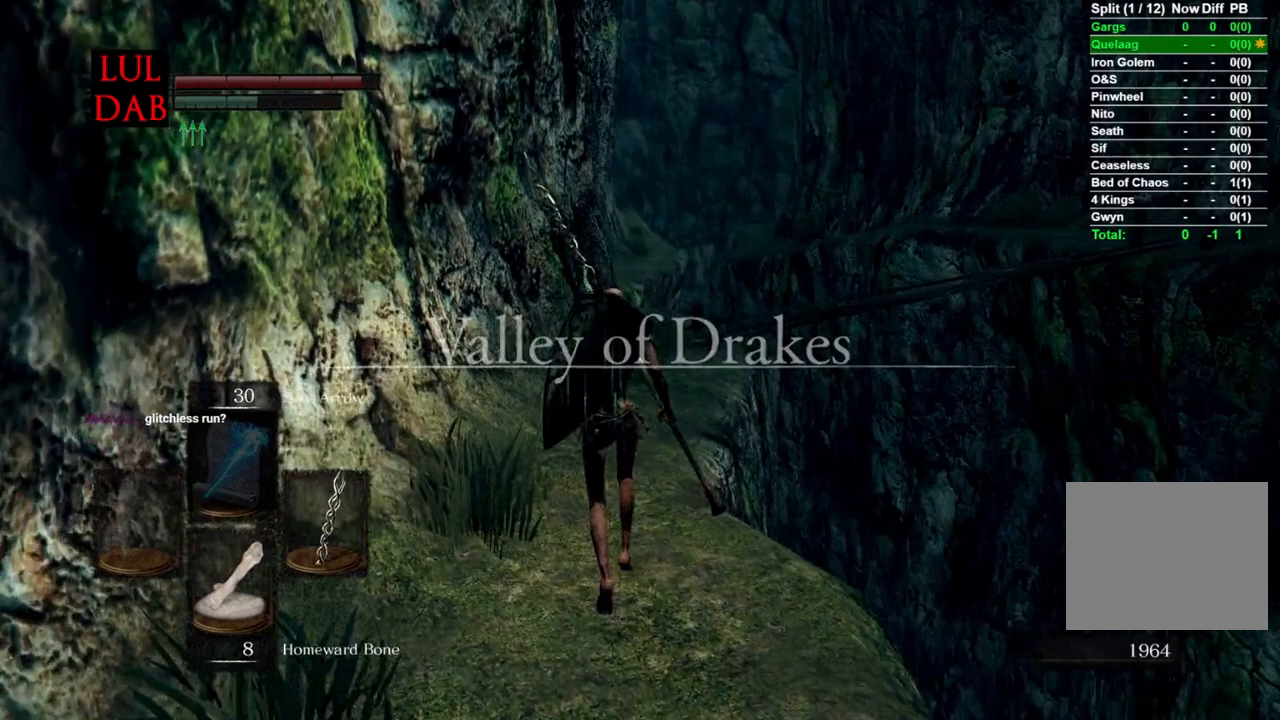
{"buttons": ["CIRCLE"], "left_stick": "up", "right_stick": "down-right", "events": [[33, "right_stick", "center"], [167, "CIRCLE", "down"], [350, "right_stick", "down-right"]]}
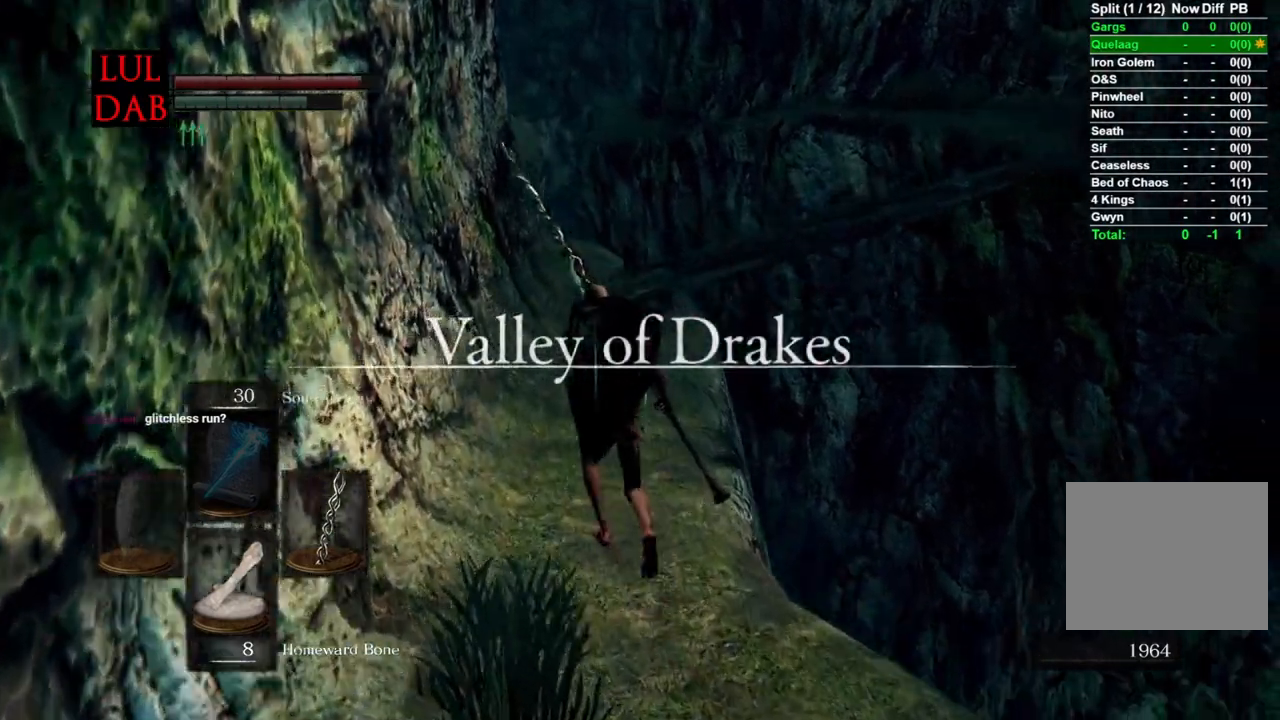
{"buttons": ["CIRCLE"], "left_stick": "up", "right_stick": "down-right", "events": [[350, "right_stick", "center"], [417, "right_stick", "down-right"]]}
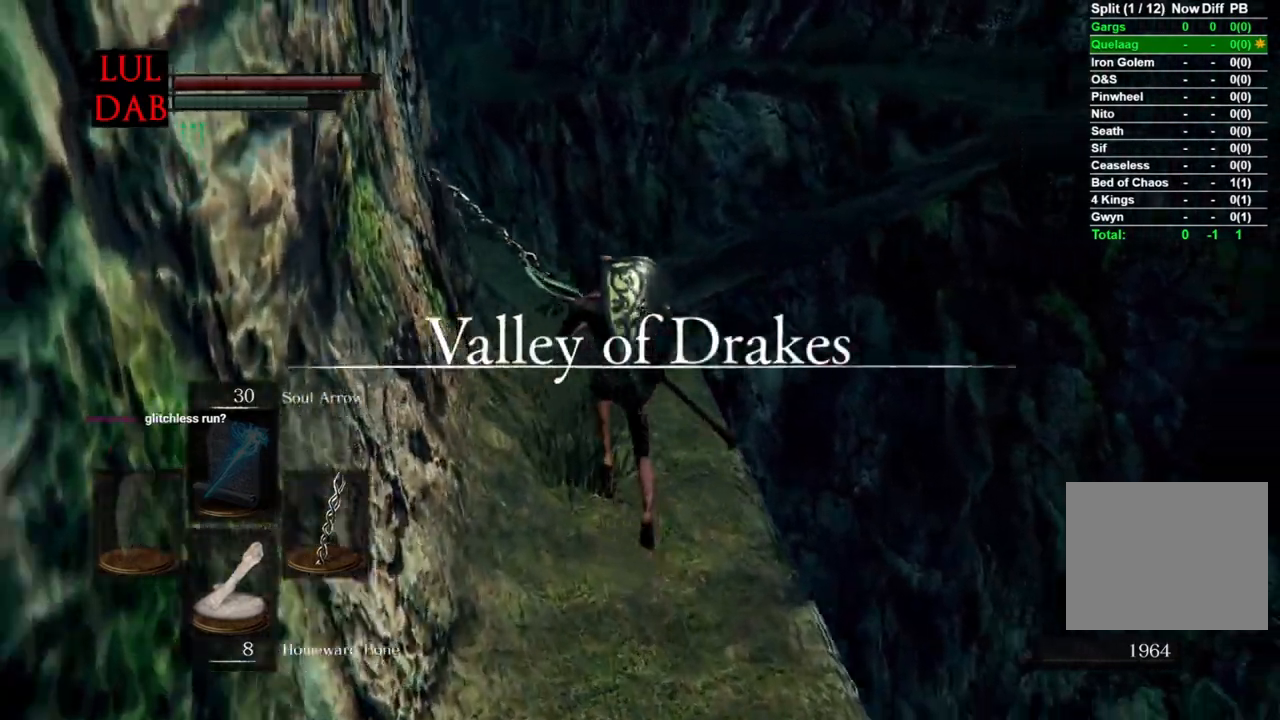
{"buttons": ["CIRCLE"], "left_stick": "up", "right_stick": "right", "events": [[50, "right_stick", "right"], [350, "right_stick", "center"], [467, "right_stick", "right"]]}
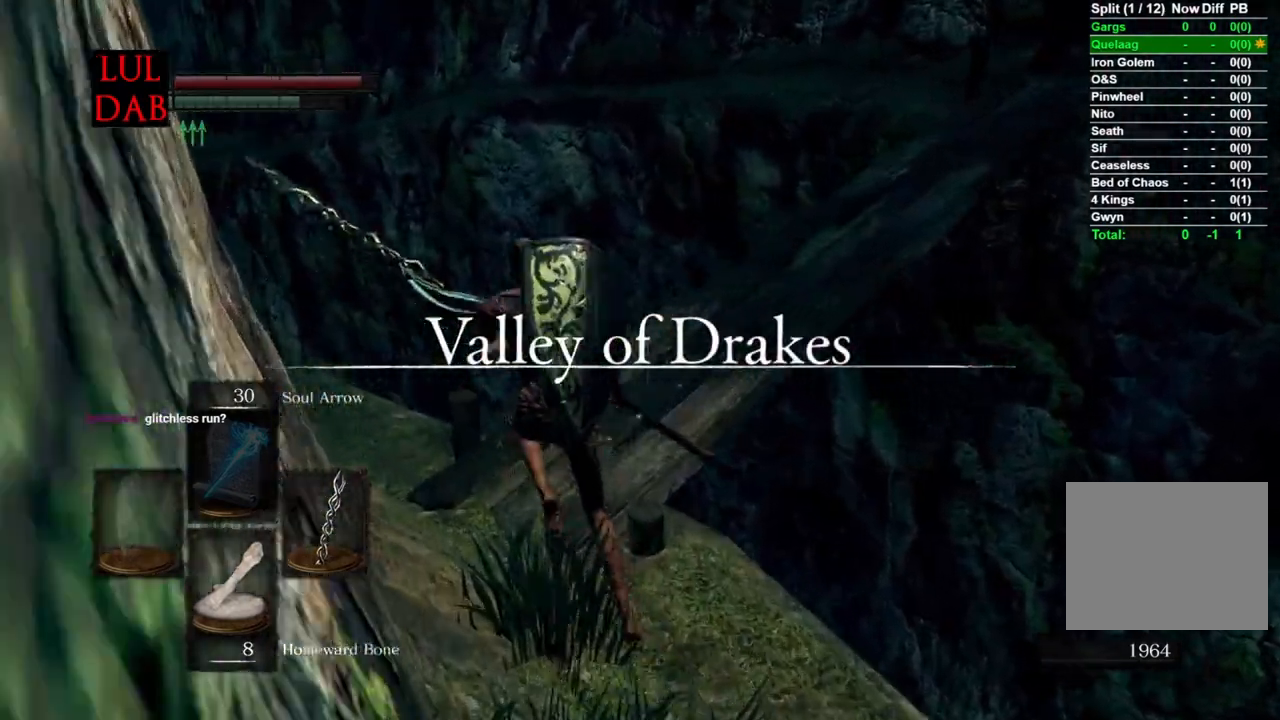
{"buttons": ["CIRCLE"], "left_stick": "up", "right_stick": "center", "events": [[383, "right_stick", "center"]]}
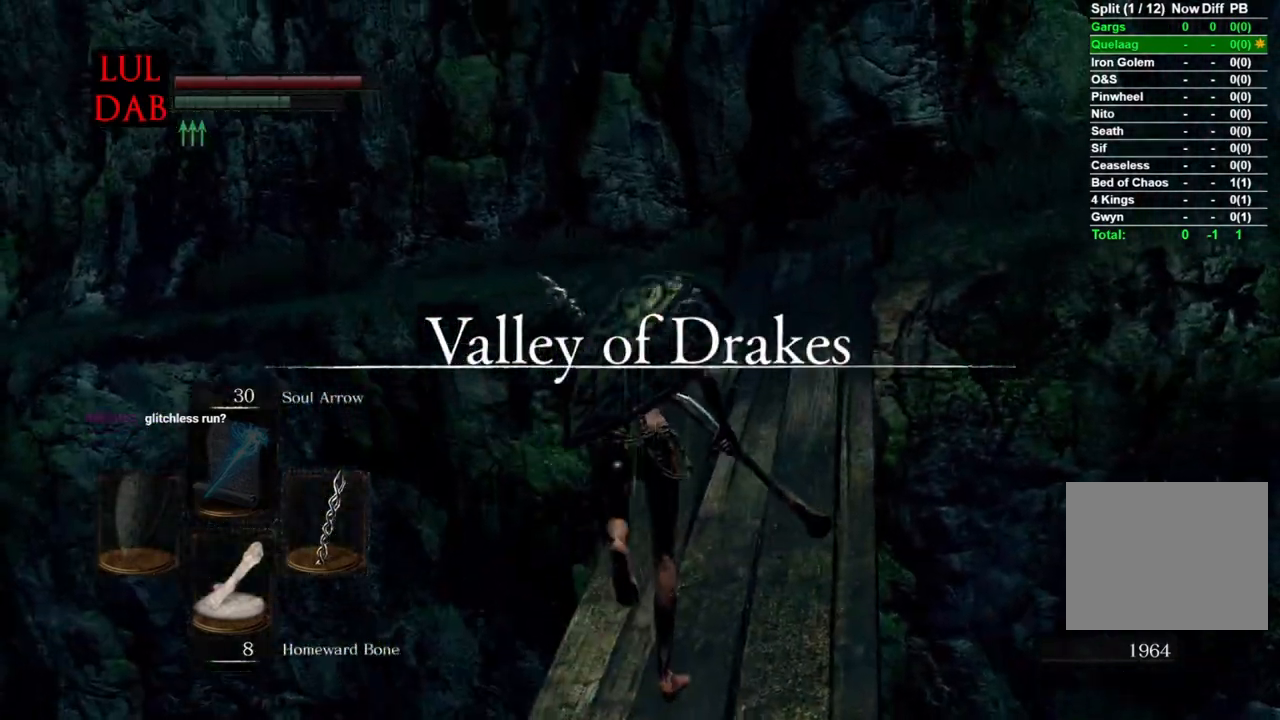
{"buttons": ["CIRCLE"], "left_stick": "up", "right_stick": "center", "events": [[67, "right_stick", "right"], [467, "right_stick", "center"]]}
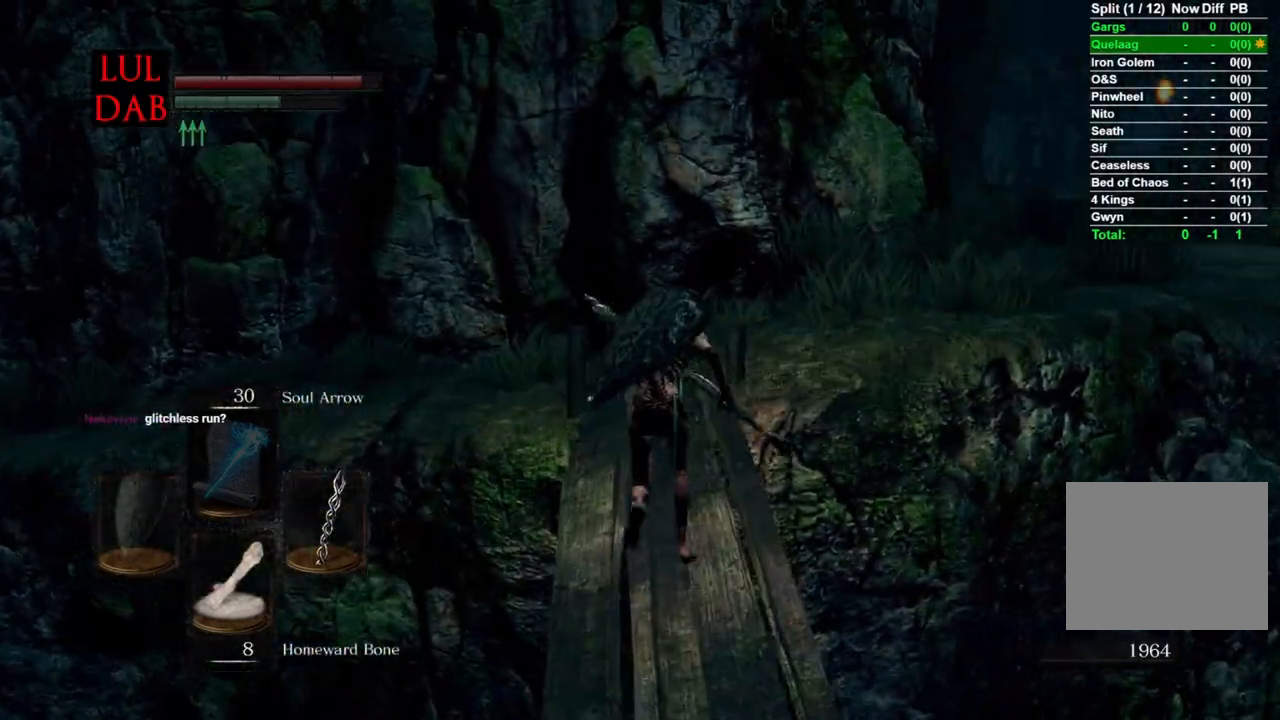
{"buttons": ["CIRCLE"], "left_stick": "up", "right_stick": "center", "events": [[33, "right_stick", "right"], [350, "right_stick", "center"], [433, "right_stick", "right"], [483, "right_stick", "center"]]}
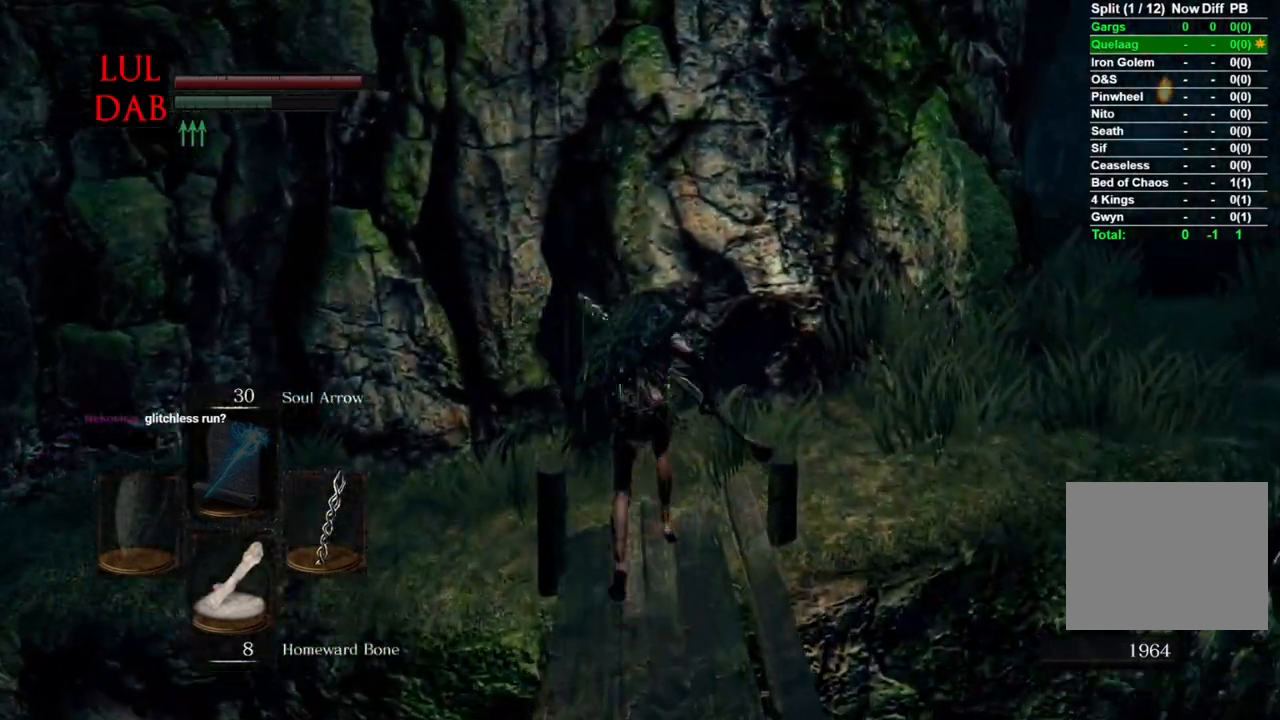
{"buttons": ["CIRCLE"], "left_stick": "up-right", "right_stick": "down-right"}
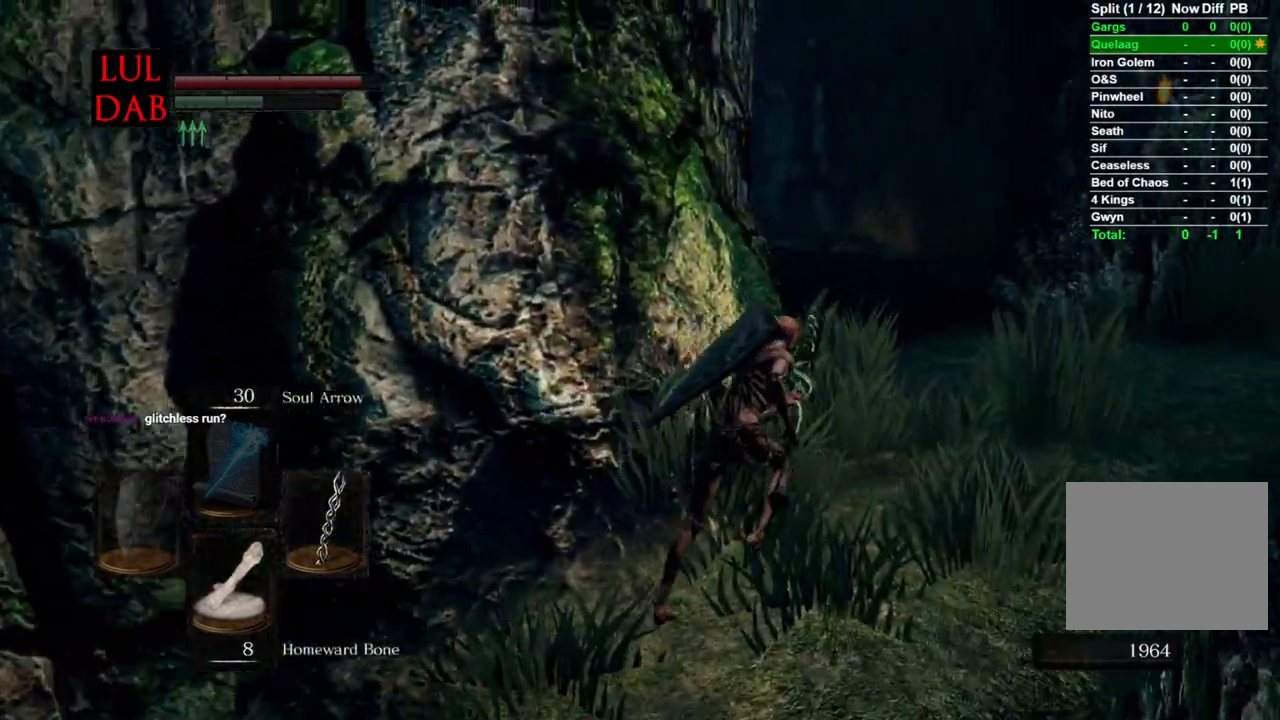
{"buttons": ["CIRCLE"], "left_stick": "up-right", "right_stick": "left", "events": [[150, "right_stick", "up-left"], [433, "right_stick", "left"]]}
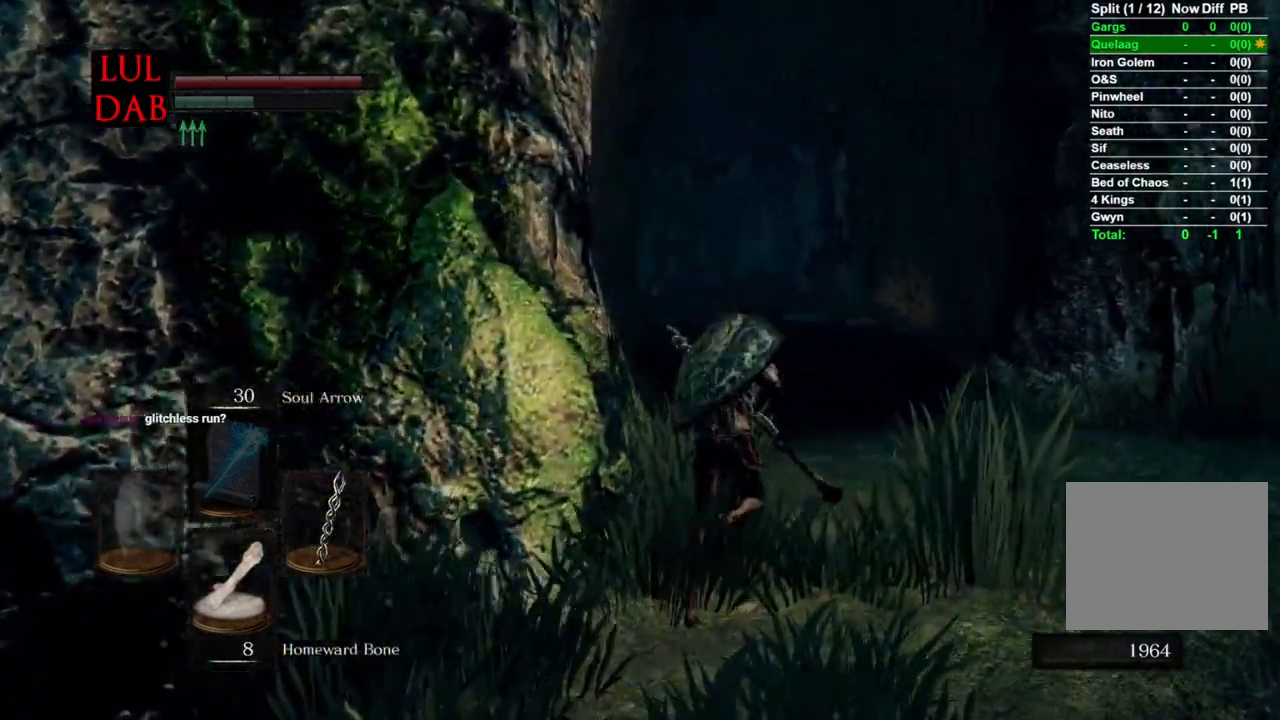
{"buttons": [], "left_stick": "up-right", "right_stick": "center", "events": [[217, "CIRCLE", "up"], [267, "right_stick", "center"]]}
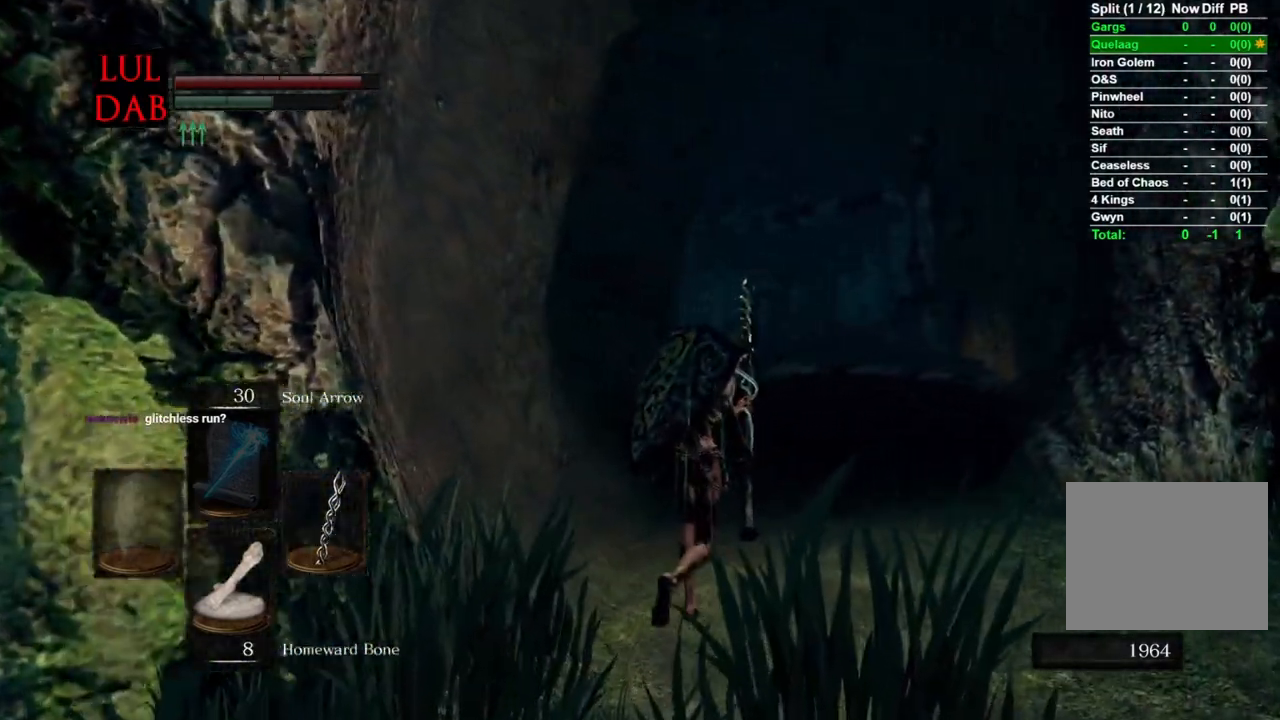
{"buttons": ["CIRCLE", "R1"], "left_stick": "up-right", "right_stick": "center"}
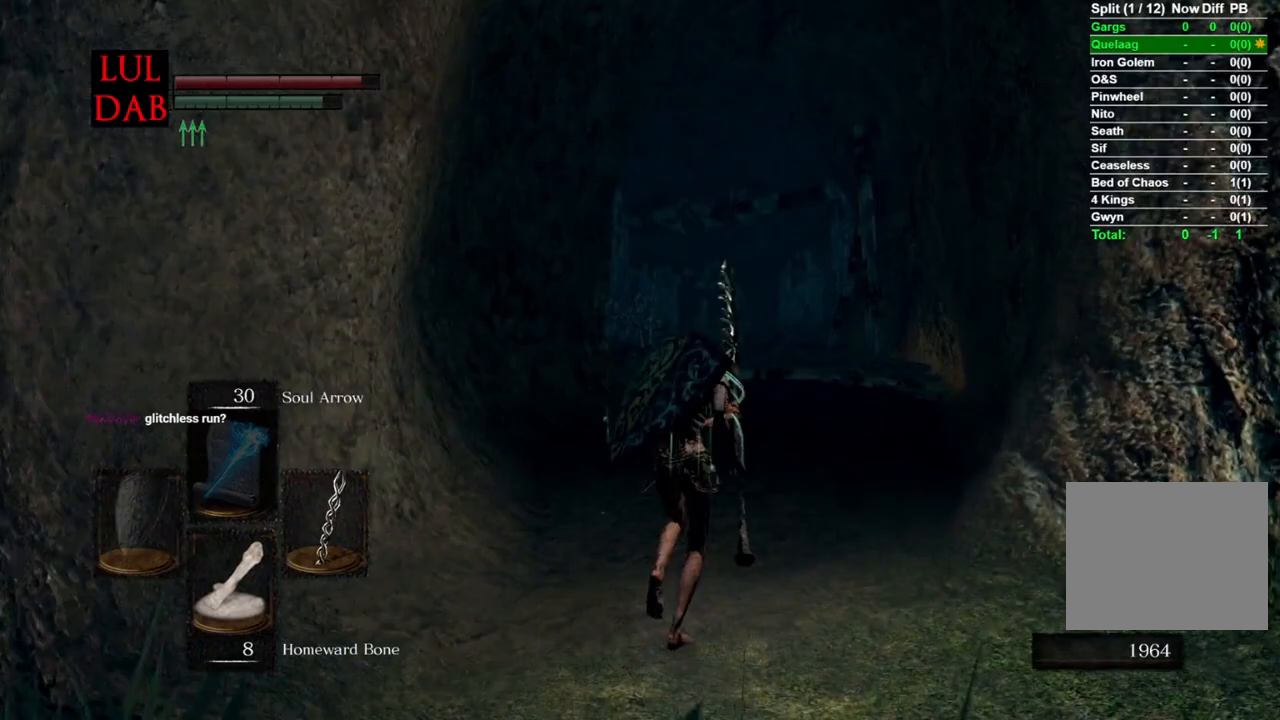
{"buttons": ["CIRCLE"], "left_stick": "up-right", "right_stick": "center", "events": [[83, "R1", "up"], [433, "R1", "down"], [500, "R1", "up"]]}